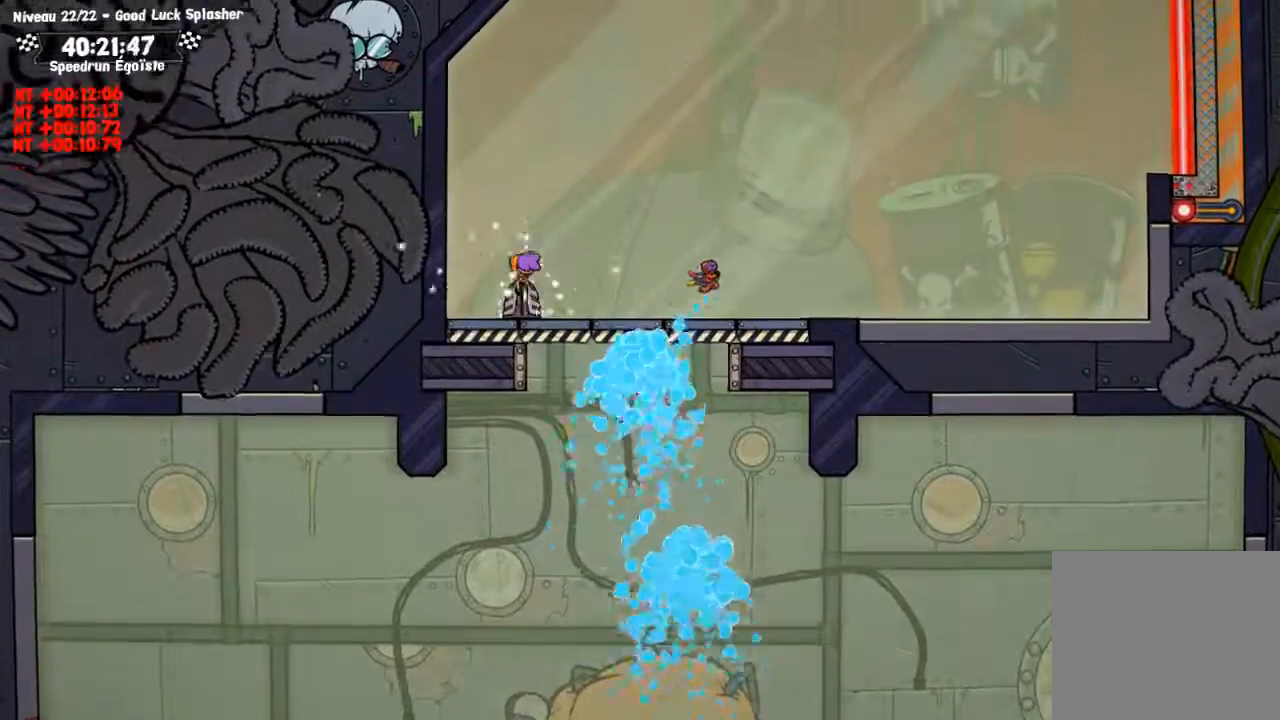
Gameplay with a controller (PlayStation layout); each line is a JSON object with the inputs held at the frame after it. "events" lists button and stick changes between this image and that frame as [ms after this image, input, new state], when the widget could be followed in between. Not read: R3.
{"buttons": [], "left_stick": "down", "right_stick": "center", "events": []}
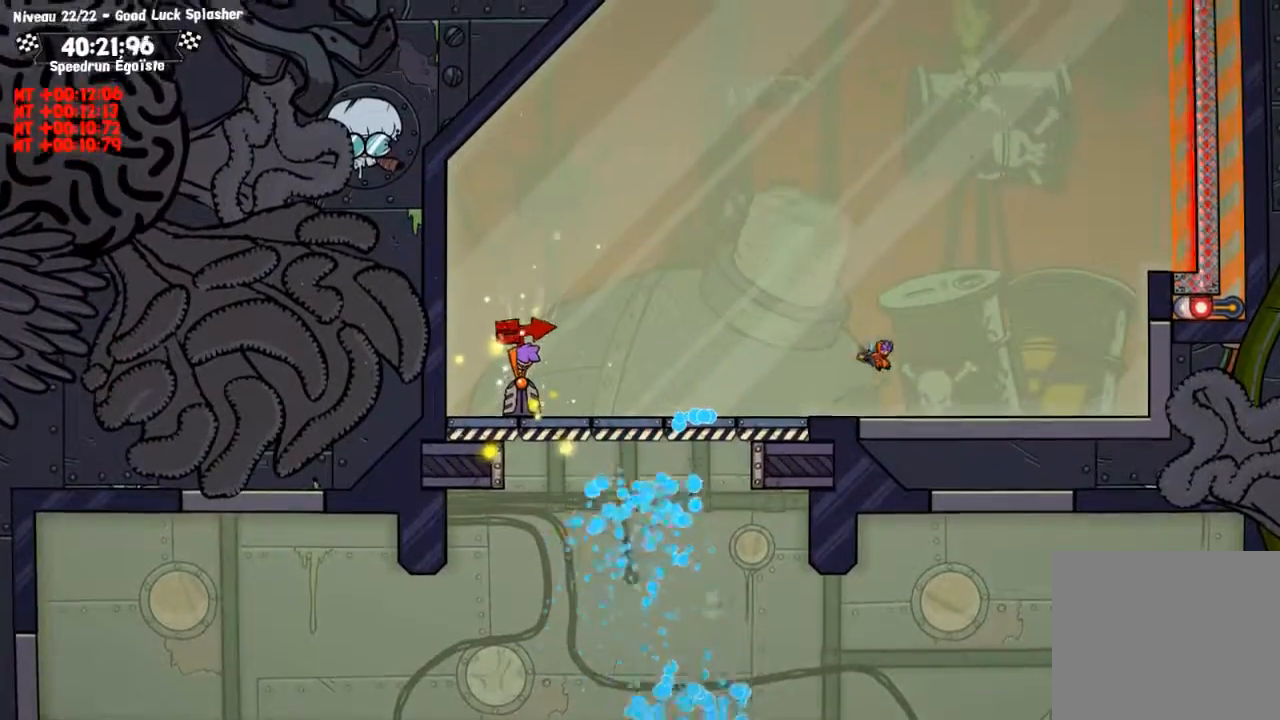
{"buttons": [], "left_stick": "up", "right_stick": "center", "events": [[200, "TRIANGLE", "down"], [300, "TRIANGLE", "up"], [367, "left_stick", "up"]]}
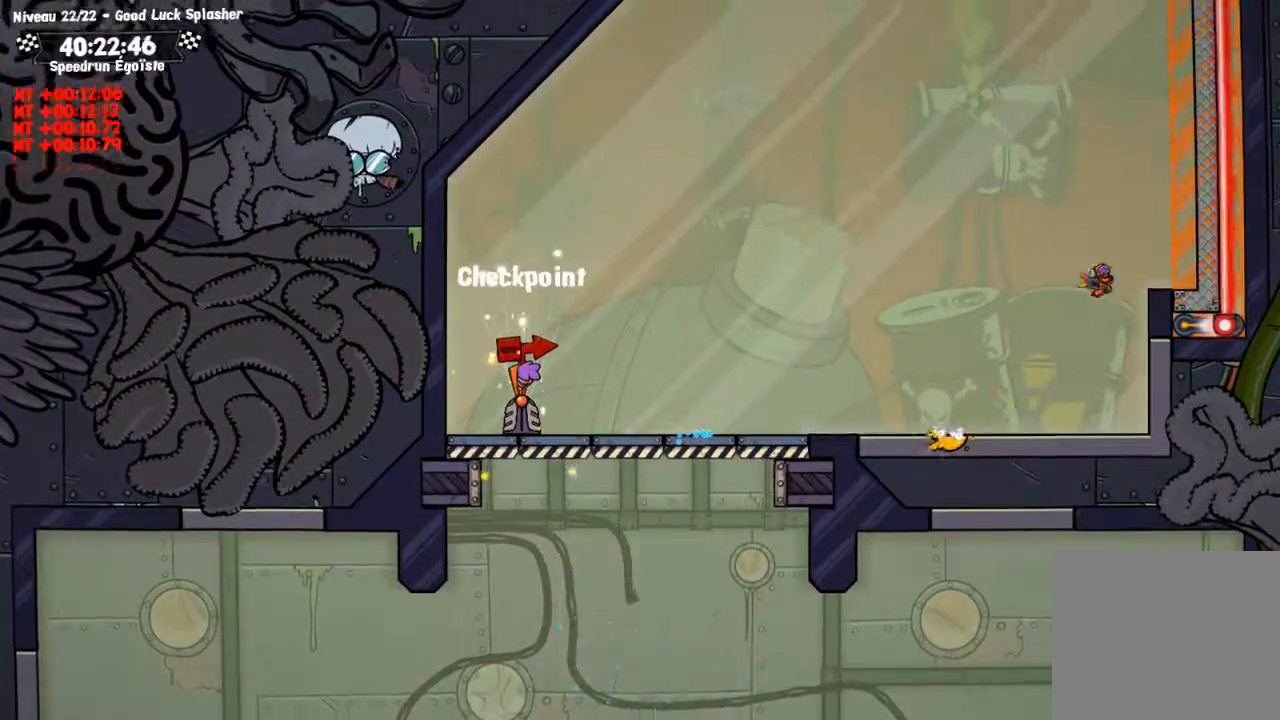
{"buttons": ["CIRCLE"], "left_stick": "up", "right_stick": "center", "events": [[66, "CIRCLE", "down"]]}
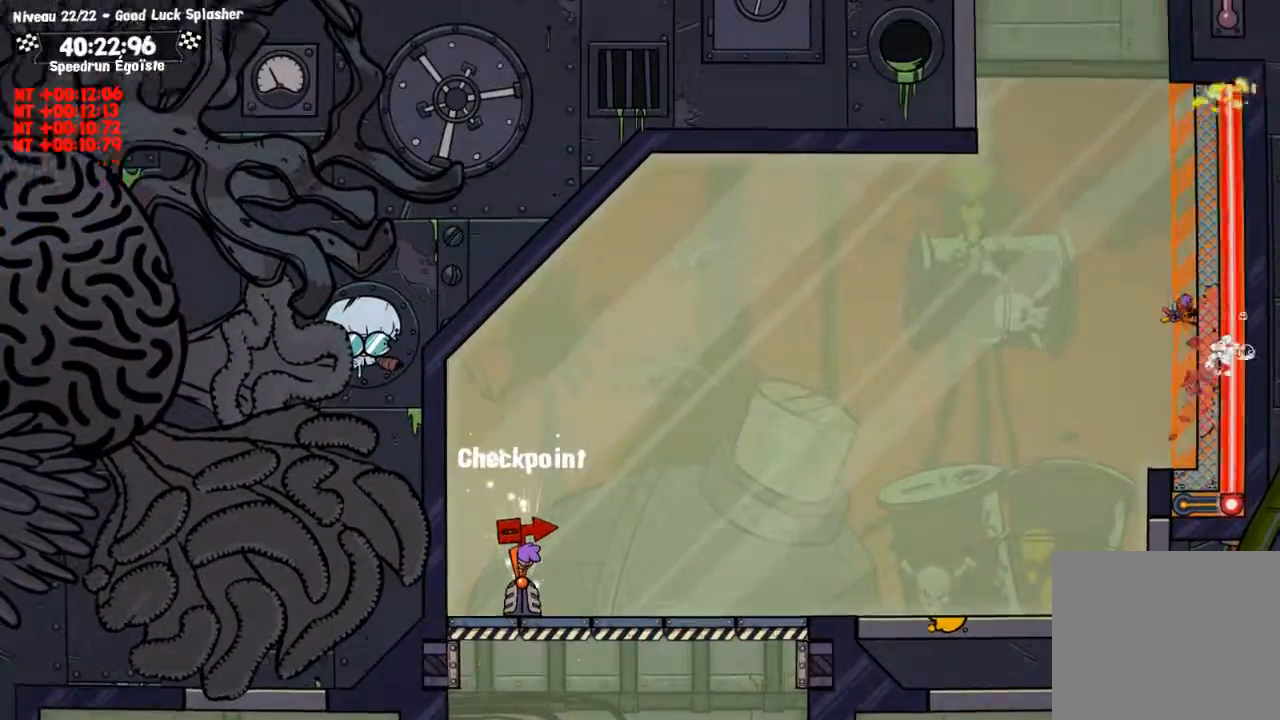
{"buttons": [], "left_stick": "up-left", "right_stick": "center", "events": [[267, "CIRCLE", "up"], [267, "TRIANGLE", "down"], [367, "CIRCLE", "down"], [367, "TRIANGLE", "up"], [367, "left_stick", "up-left"], [401, "CIRCLE", "up"]]}